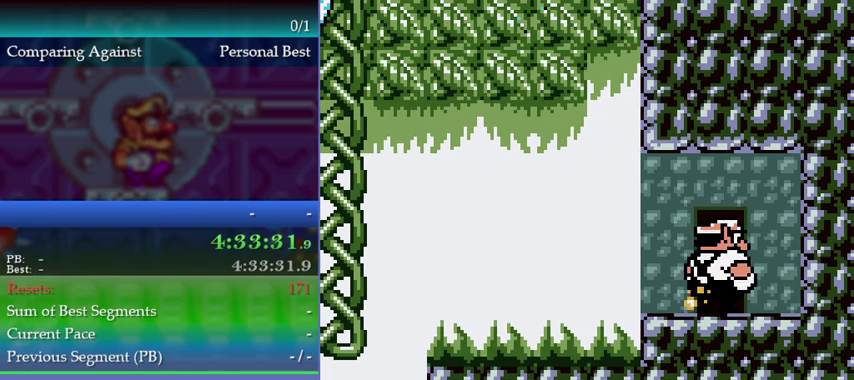
Gameplay with a controller (Nintendo layout); each line is a JSON object with the inputs held at the frame after it. "events" lists button and stick changes between this image and that frame as [ms after this image, input, new state], when the widget could be followed in between. This overlay highlights the sticks when they move; stick clicks (L3) are not distinguishable. Not read: DPAD_LEFT DPAD_RIGHT L3 R3.
{"buttons": [], "left_stick": "right"}
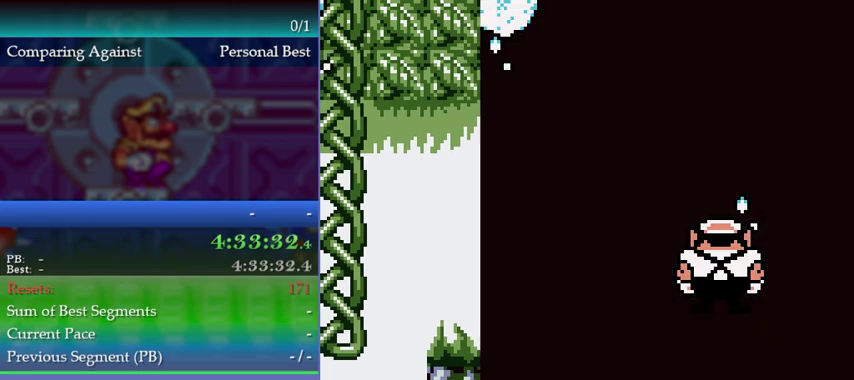
{"buttons": [], "left_stick": "right"}
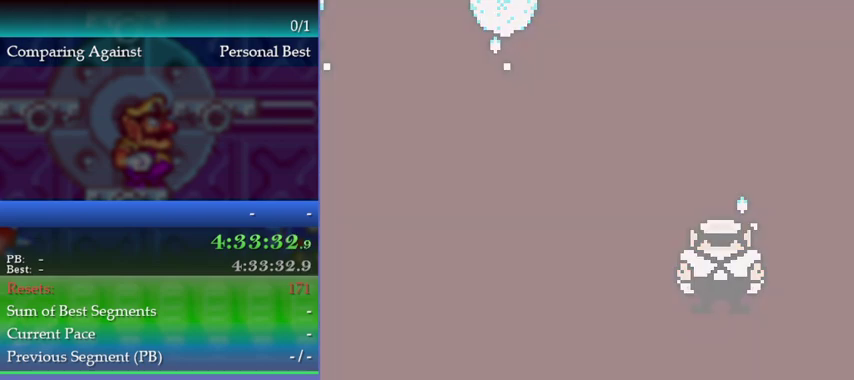
{"buttons": [], "left_stick": "right"}
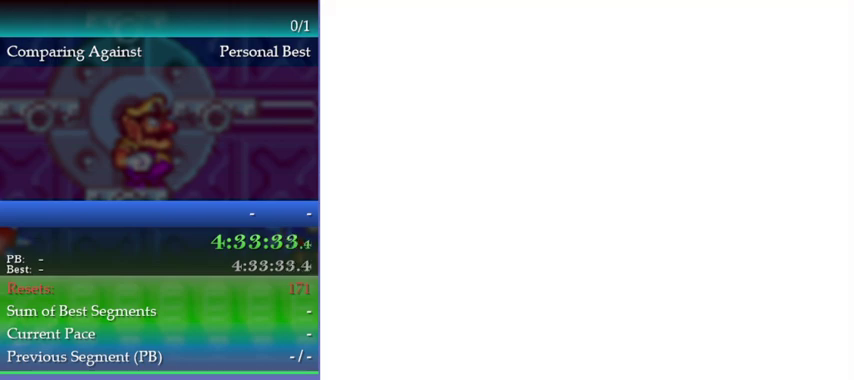
{"buttons": [], "left_stick": "right"}
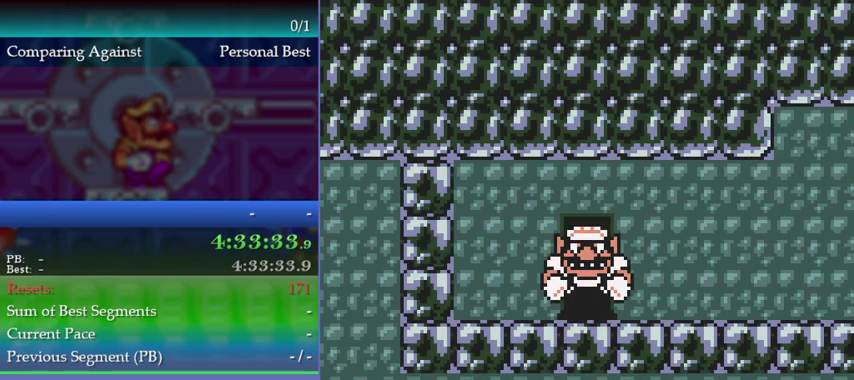
{"buttons": [], "left_stick": "right"}
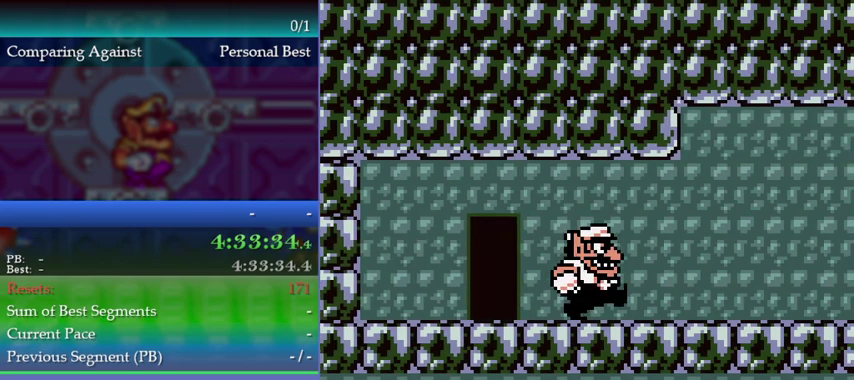
{"buttons": [], "left_stick": "right"}
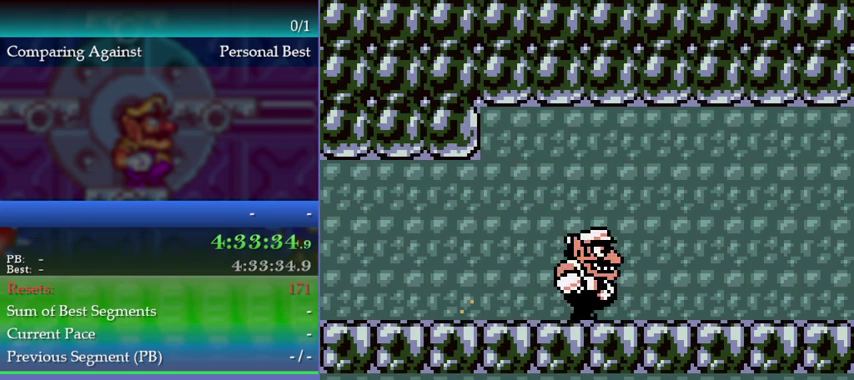
{"buttons": [], "left_stick": "right"}
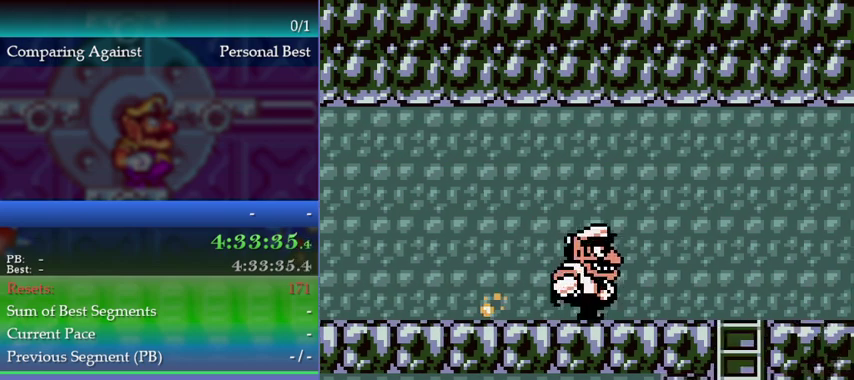
{"buttons": ["B"], "left_stick": "right", "events": [[500, "B", "down"]]}
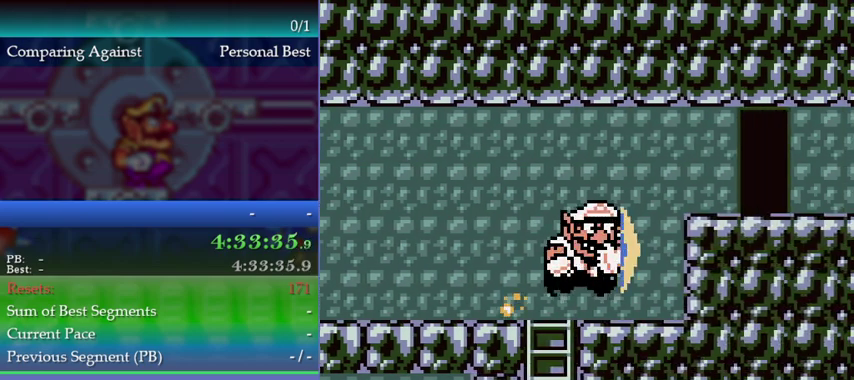
{"buttons": [], "left_stick": "up", "events": [[33, "A", "down"], [100, "A", "up"], [100, "B", "up"], [500, "left_stick", "up"]]}
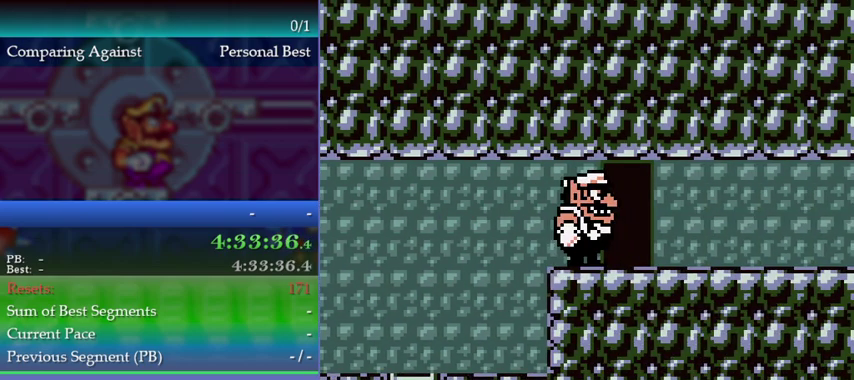
{"buttons": [], "left_stick": "up", "events": [[100, "left_stick", "center"], [200, "left_stick", "right"], [367, "left_stick", "center"], [433, "left_stick", "up"]]}
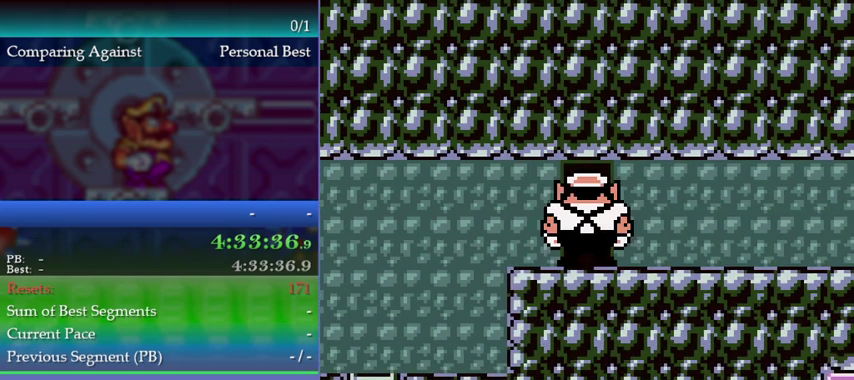
{"buttons": [], "left_stick": "right", "events": [[33, "left_stick", "center"], [133, "left_stick", "right"], [400, "B", "down"], [433, "B", "up"]]}
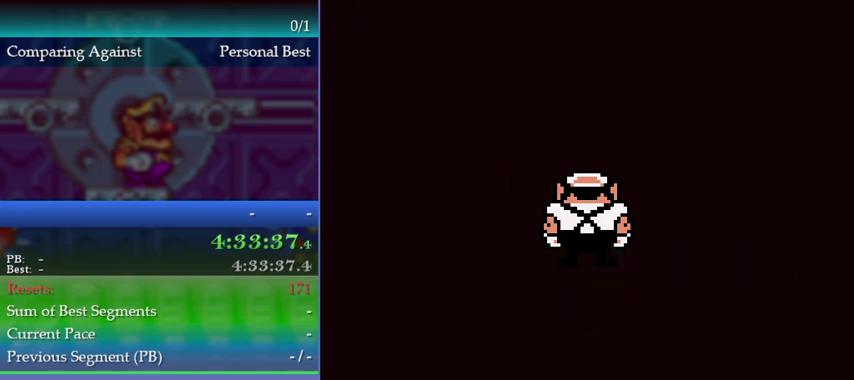
{"buttons": ["B"], "left_stick": "up-left"}
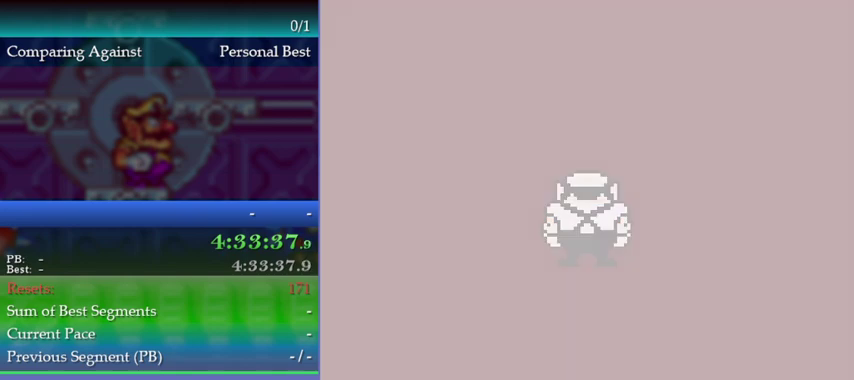
{"buttons": [], "left_stick": "up-left"}
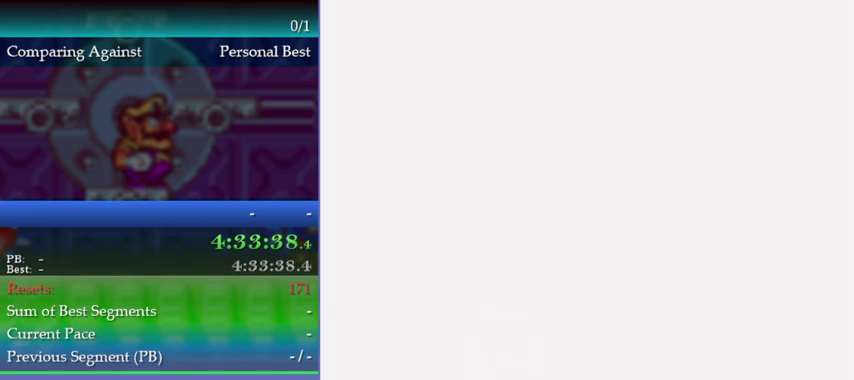
{"buttons": [], "left_stick": "up-left", "events": []}
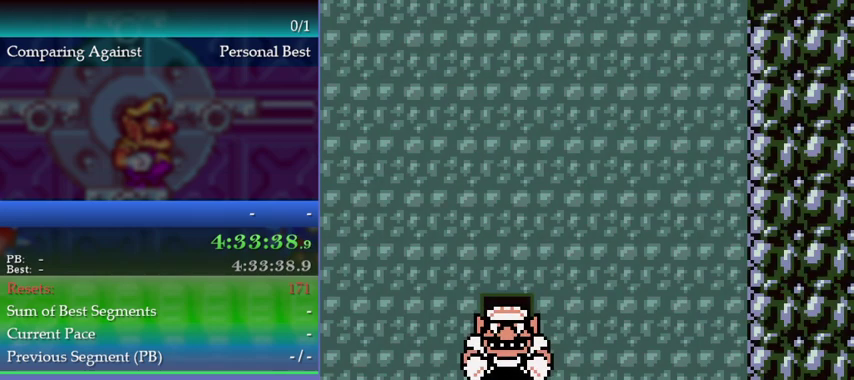
{"buttons": [], "left_stick": "up-left", "events": []}
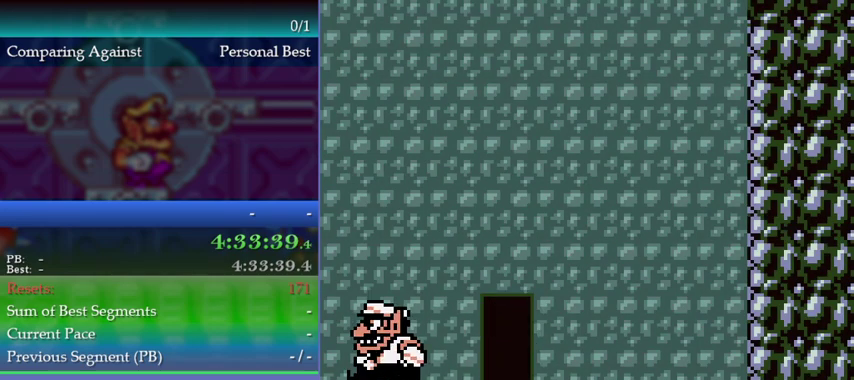
{"buttons": [], "left_stick": "down"}
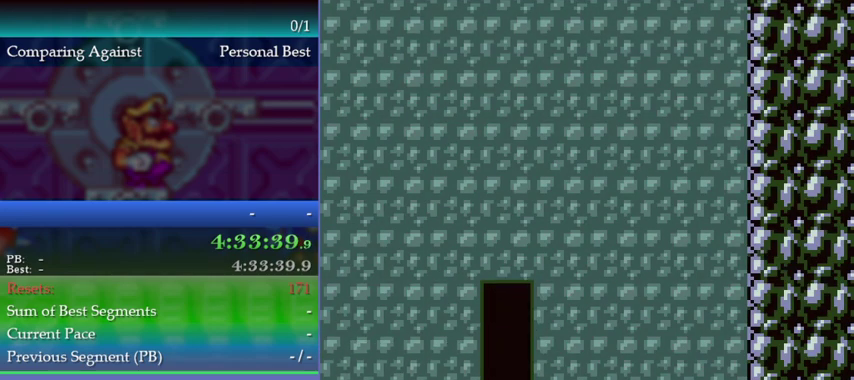
{"buttons": [], "left_stick": "center", "events": [[67, "left_stick", "center"]]}
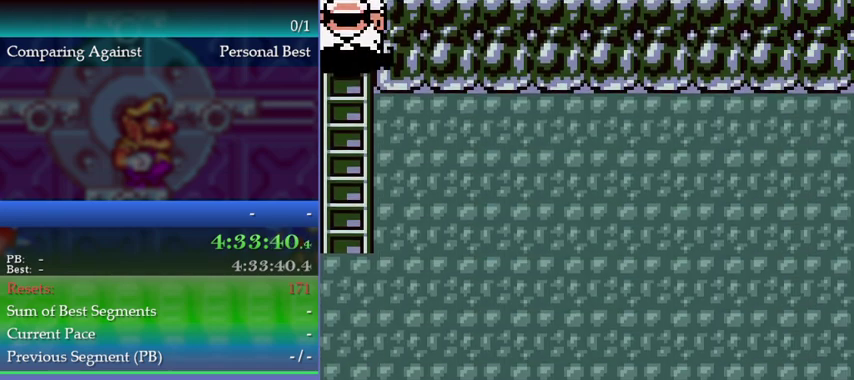
{"buttons": [], "left_stick": "down-right", "events": [[467, "left_stick", "down-right"]]}
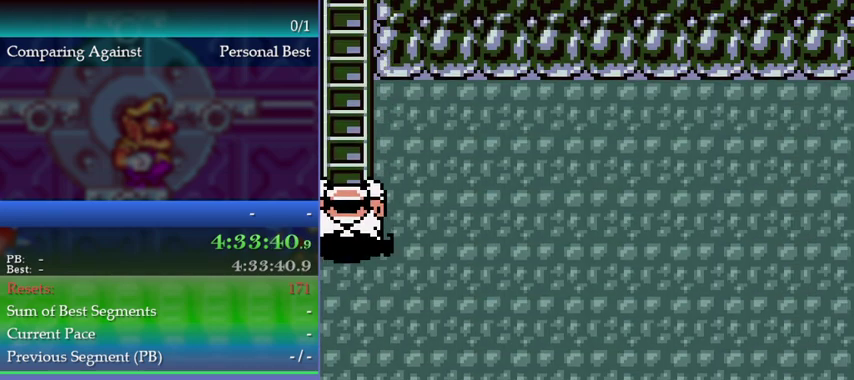
{"buttons": [], "left_stick": "down-right"}
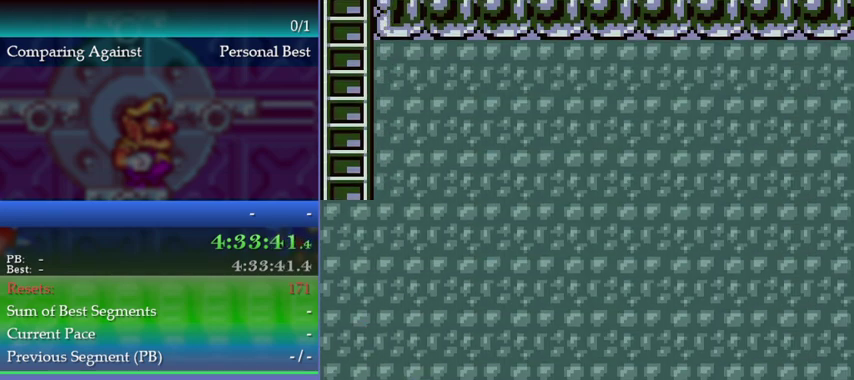
{"buttons": [], "left_stick": "down-right"}
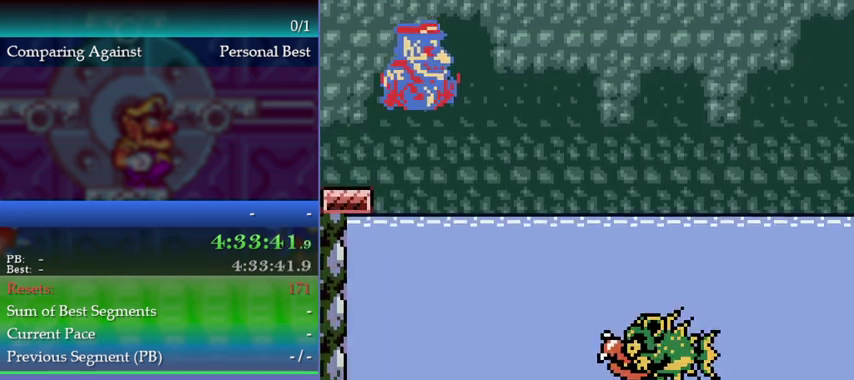
{"buttons": ["A"], "left_stick": "center", "events": [[167, "left_stick", "down-left"], [433, "left_stick", "center"], [467, "A", "down"]]}
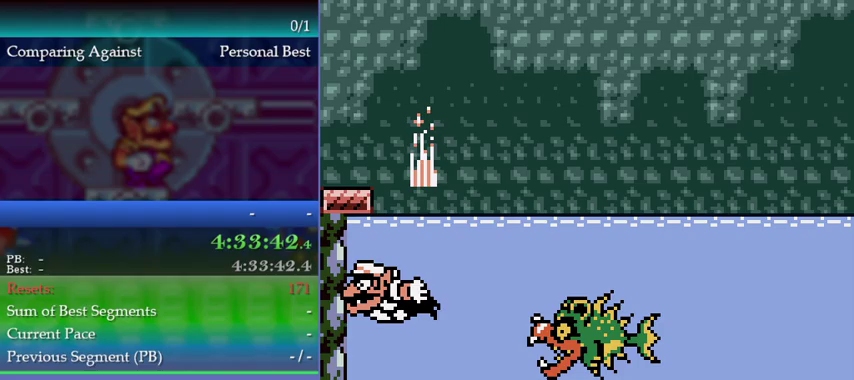
{"buttons": ["A"], "left_stick": "left", "events": [[100, "A", "up"], [167, "A", "down"], [300, "A", "up"], [333, "A", "down"], [433, "left_stick", "left"], [467, "A", "up"], [500, "A", "down"]]}
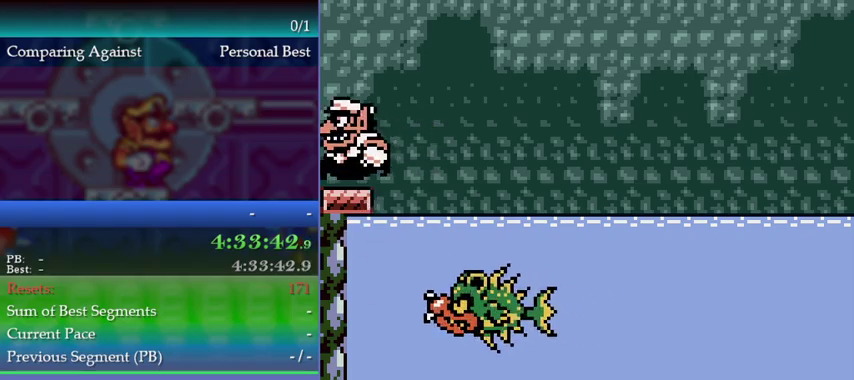
{"buttons": [], "left_stick": "center", "events": [[233, "A", "up"], [233, "left_stick", "center"], [300, "left_stick", "right"], [400, "left_stick", "center"]]}